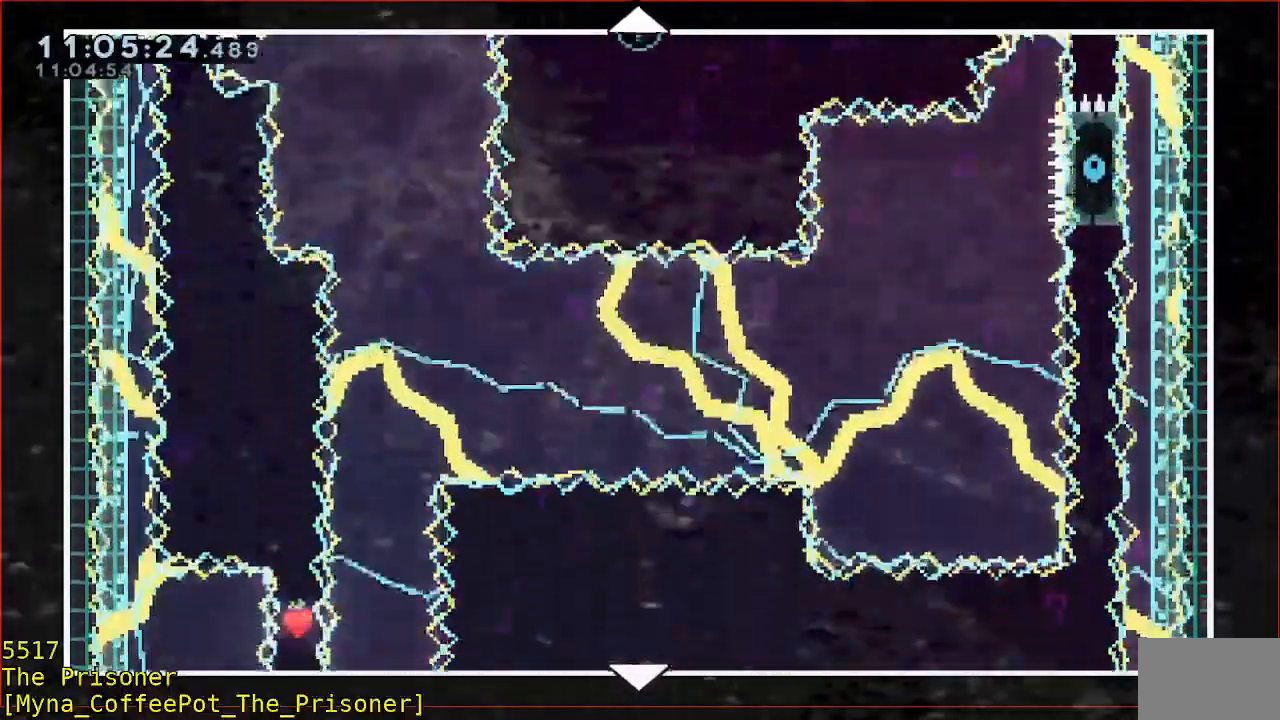
Gameplay with a controller (Xbox layout); each line is a JSON object with the inputs held at the frame after it. "events" lists button and stick changes between this image and that frame as [ms after this image, input, new state], when the widget could be followed in between. Not read: DPAD_DOWN DPAD_LEFT DPAD_RIGHT DPAD_UP R3 START right_stick.
{"buttons": [], "left_stick": "down", "events": []}
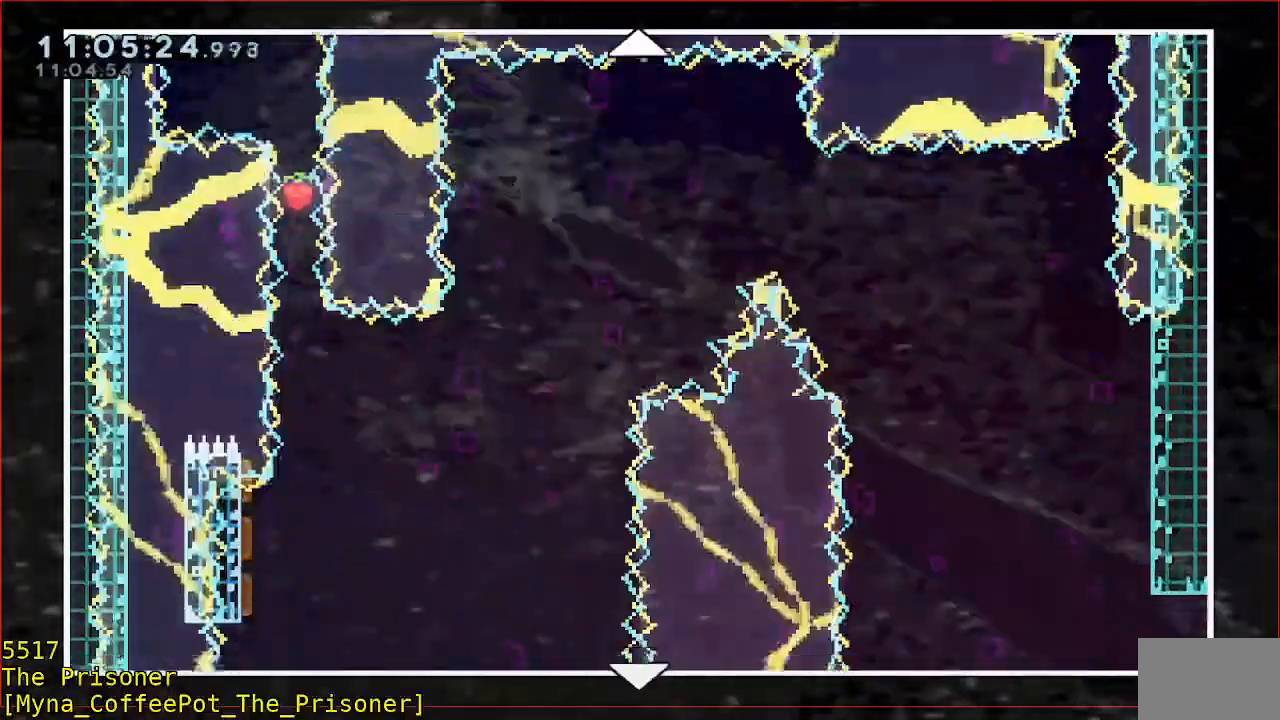
{"buttons": [], "left_stick": "center", "events": [[217, "left_stick", "center"]]}
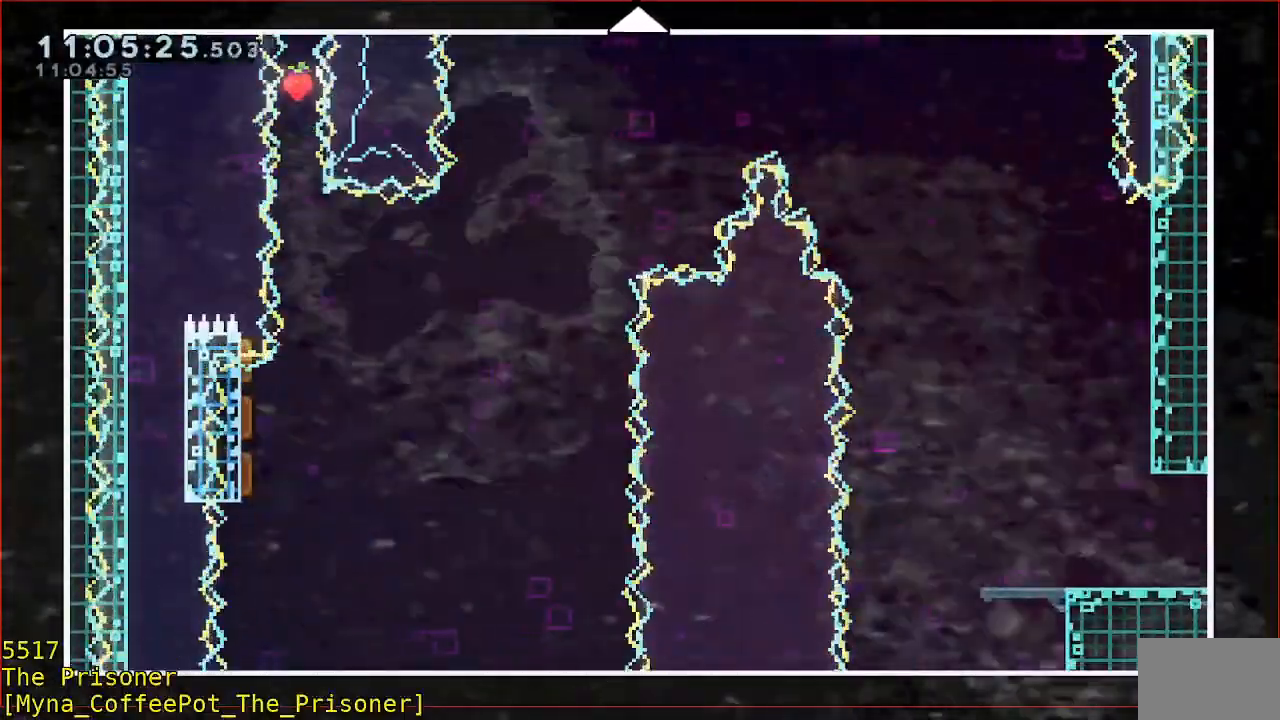
{"buttons": [], "left_stick": "up-right", "events": [[183, "left_stick", "up-right"]]}
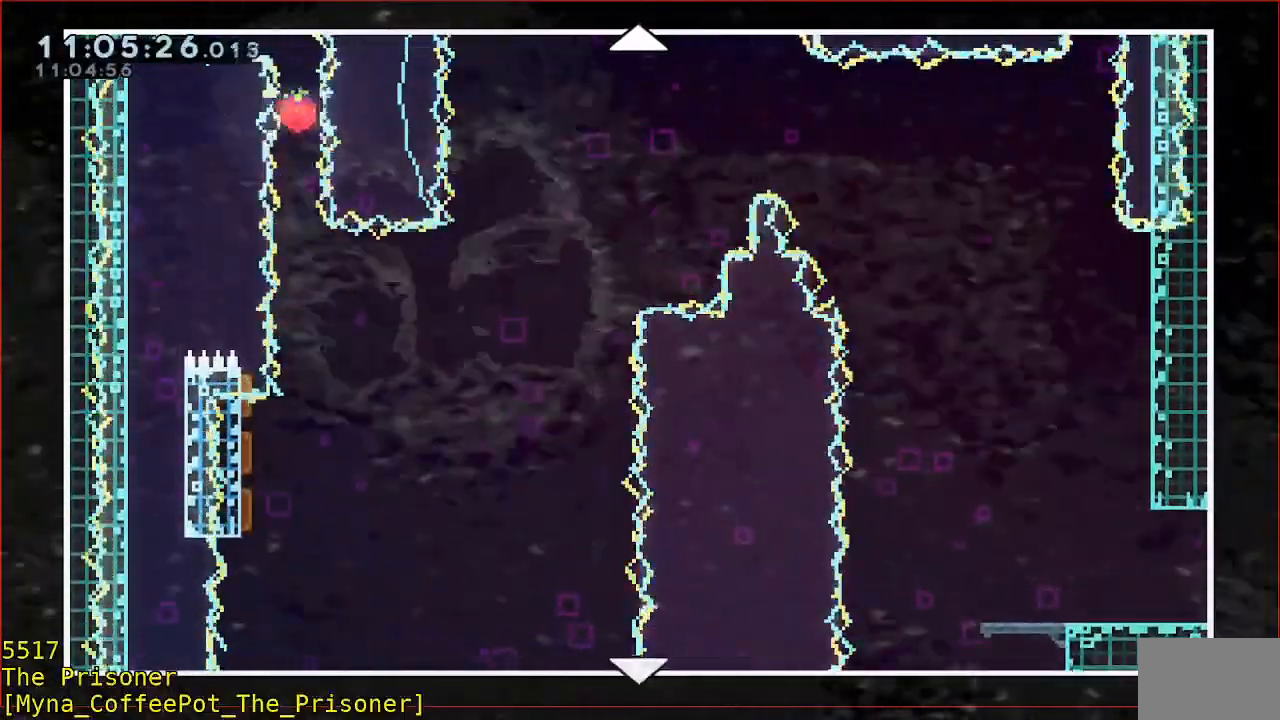
{"buttons": [], "left_stick": "up-right", "events": []}
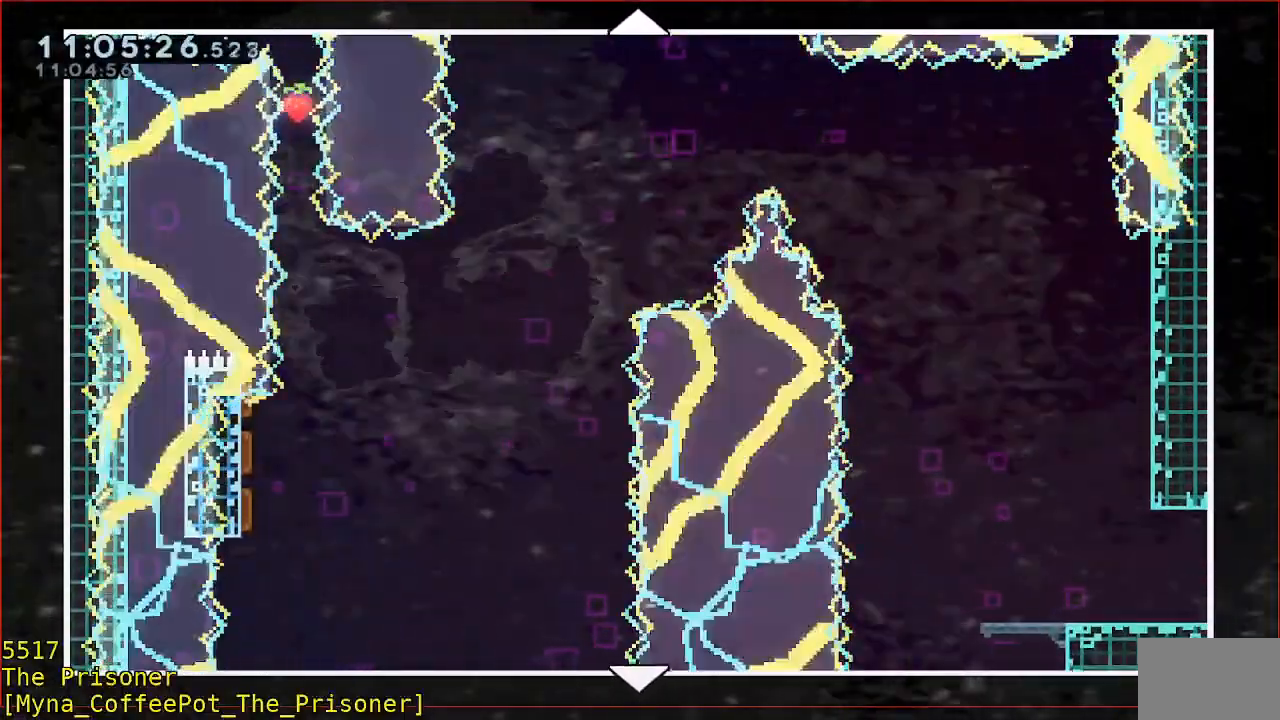
{"buttons": [], "left_stick": "up", "events": [[217, "left_stick", "up"]]}
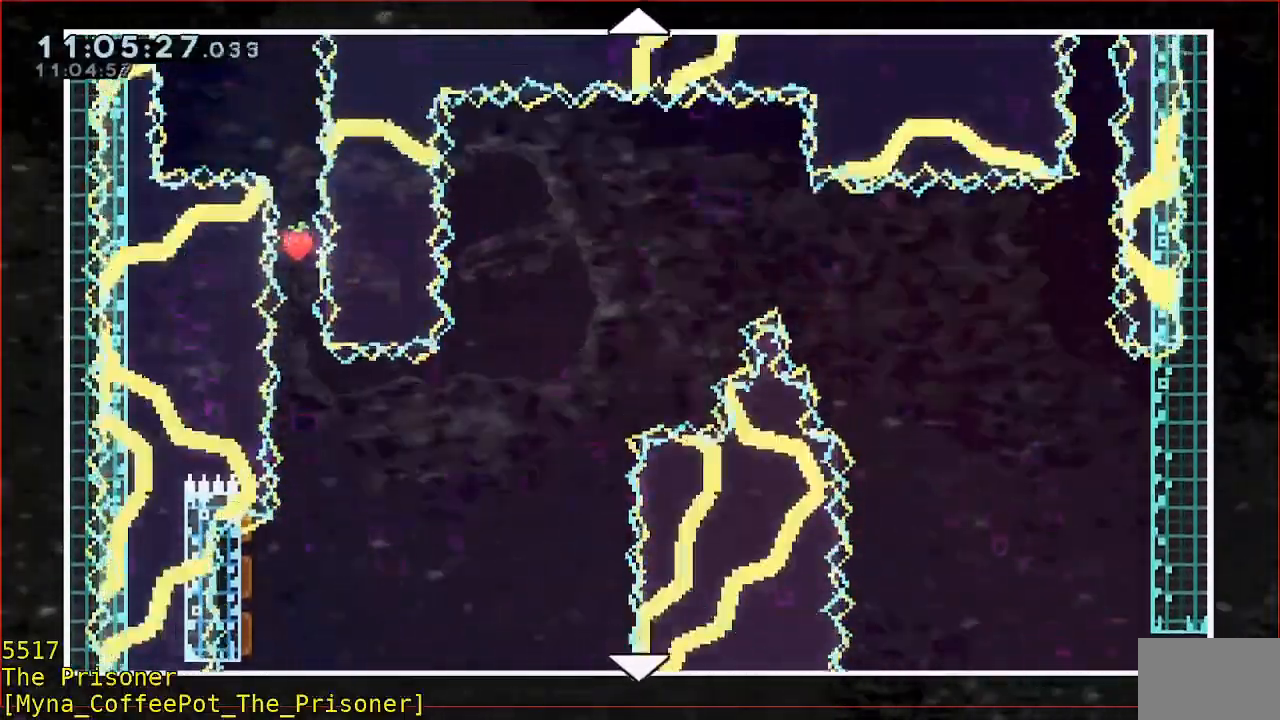
{"buttons": [], "left_stick": "up", "events": []}
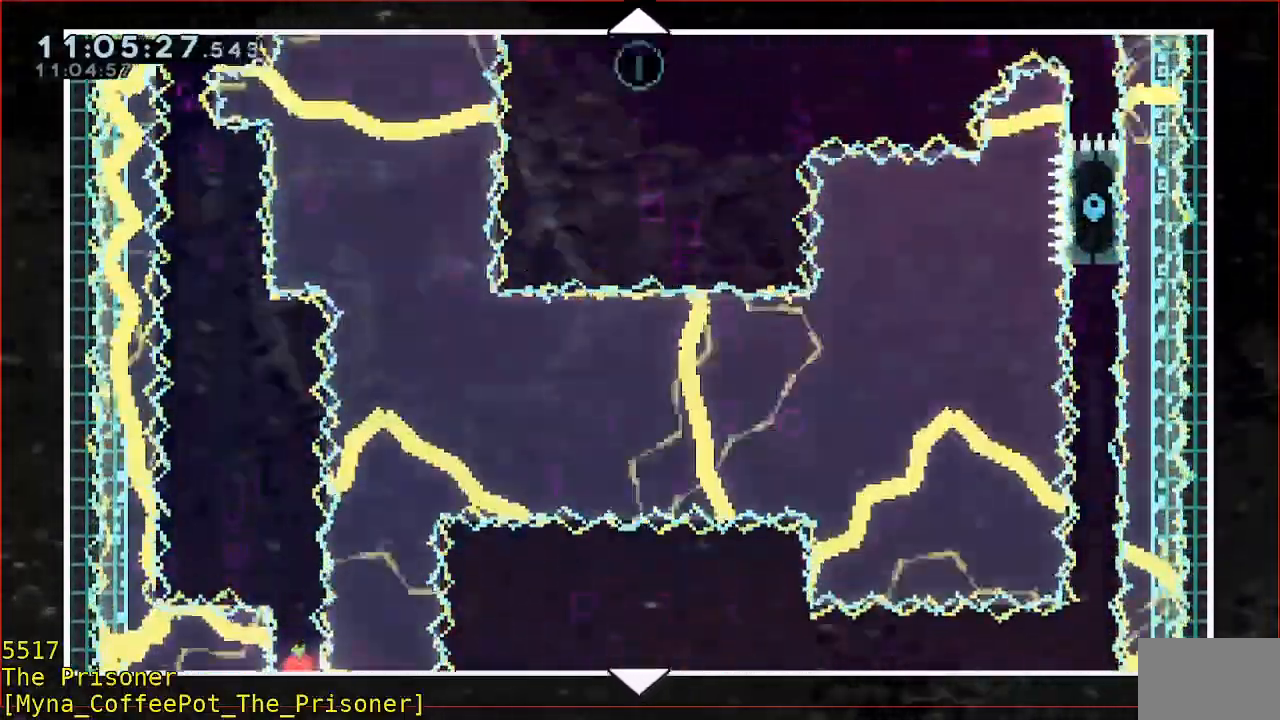
{"buttons": [], "left_stick": "up", "events": []}
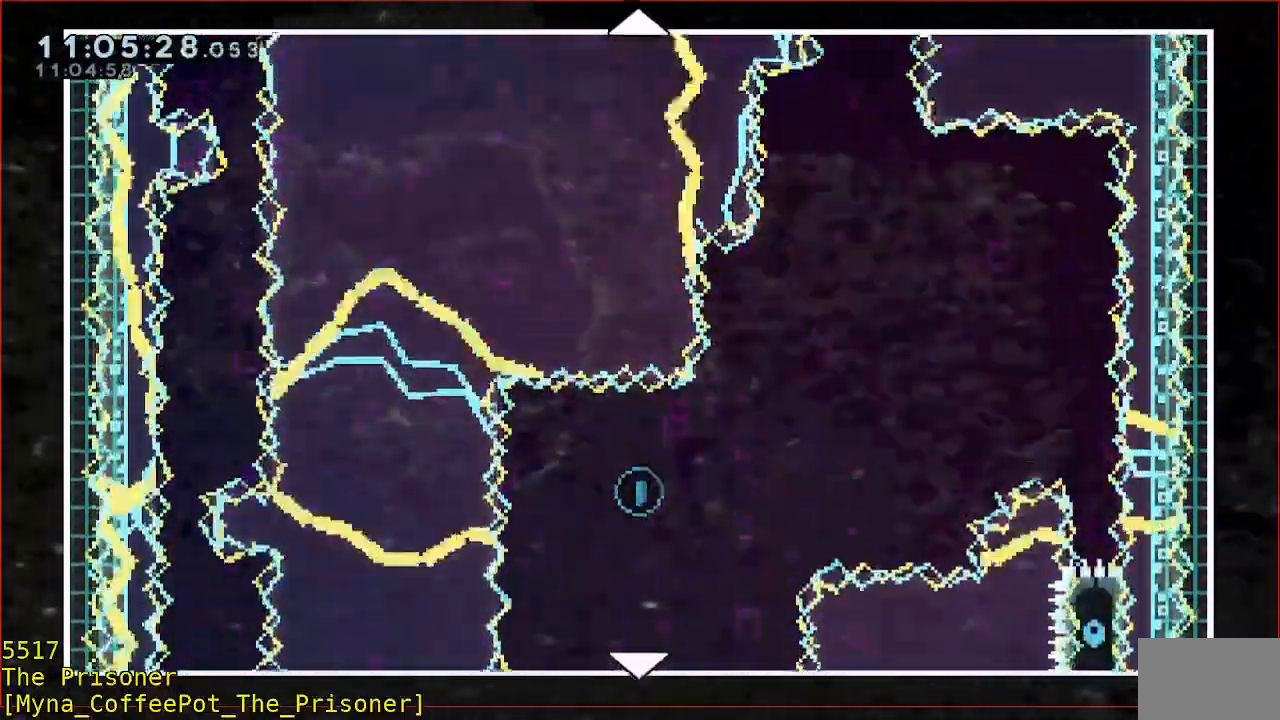
{"buttons": [], "left_stick": "up", "events": []}
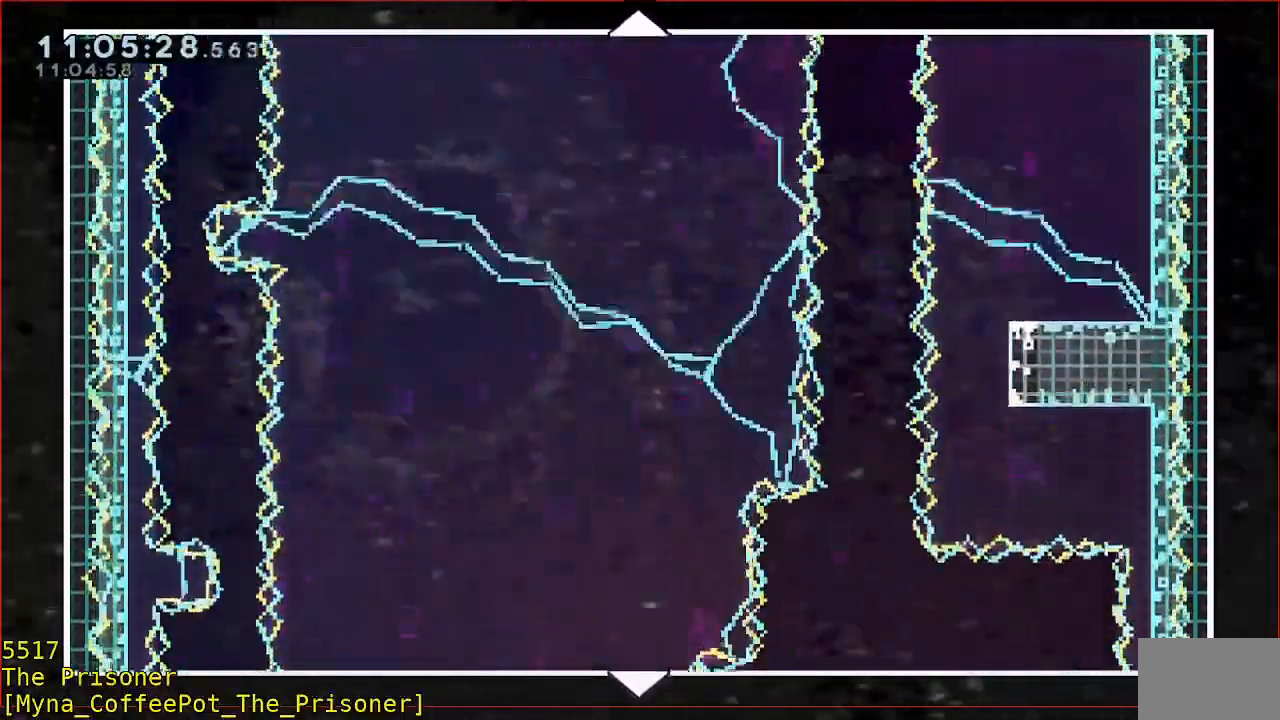
{"buttons": [], "left_stick": "up", "events": []}
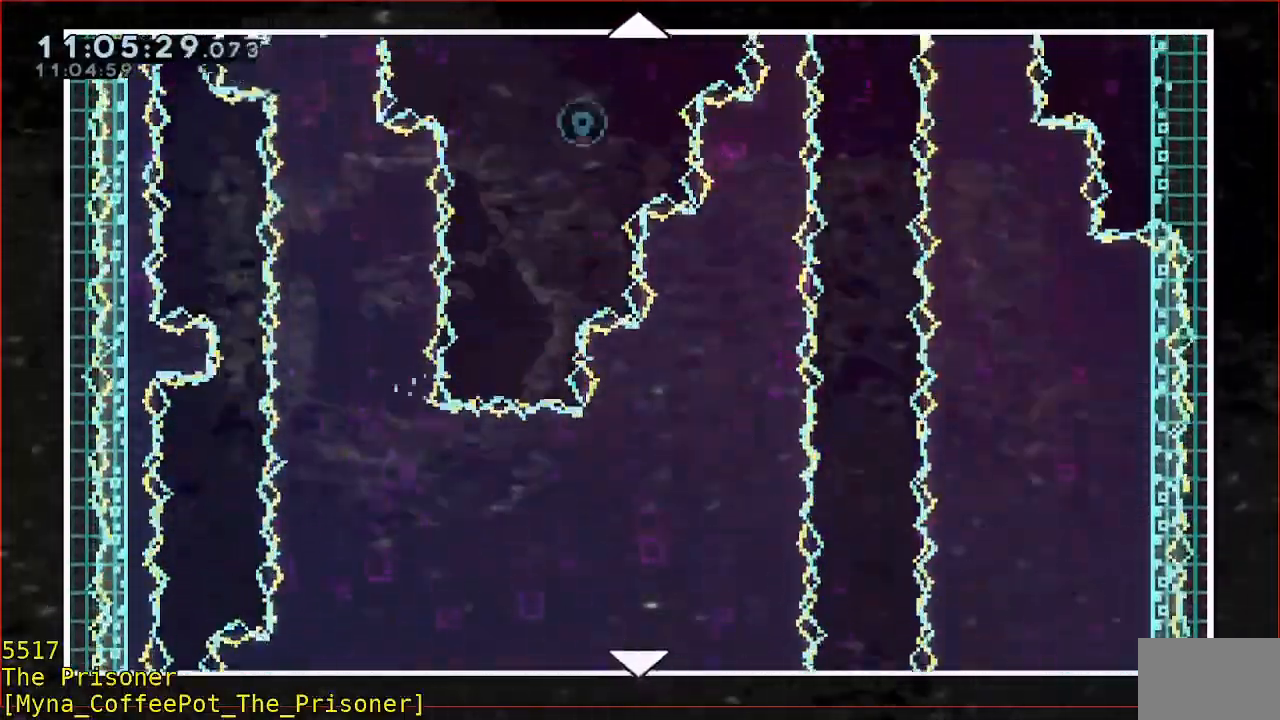
{"buttons": [], "left_stick": "up", "events": []}
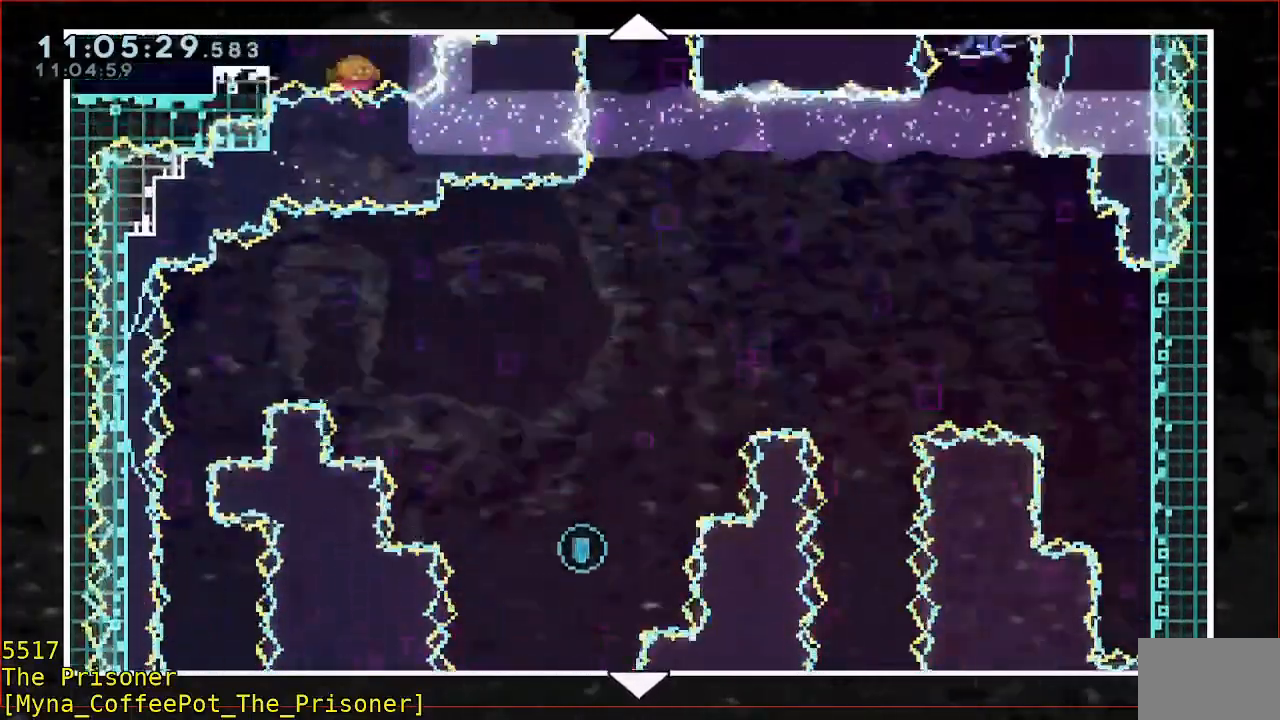
{"buttons": [], "left_stick": "center", "events": [[350, "left_stick", "center"]]}
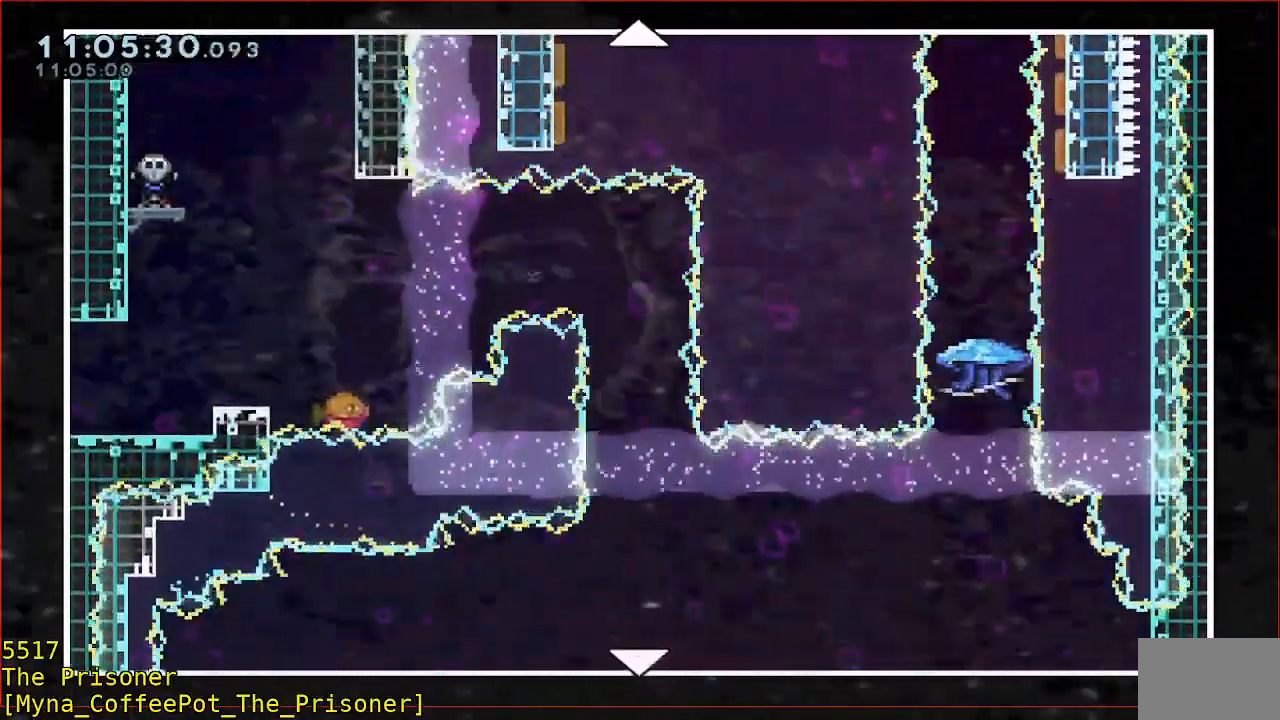
{"buttons": [], "left_stick": "center", "events": [[183, "B", "down"], [283, "B", "up"]]}
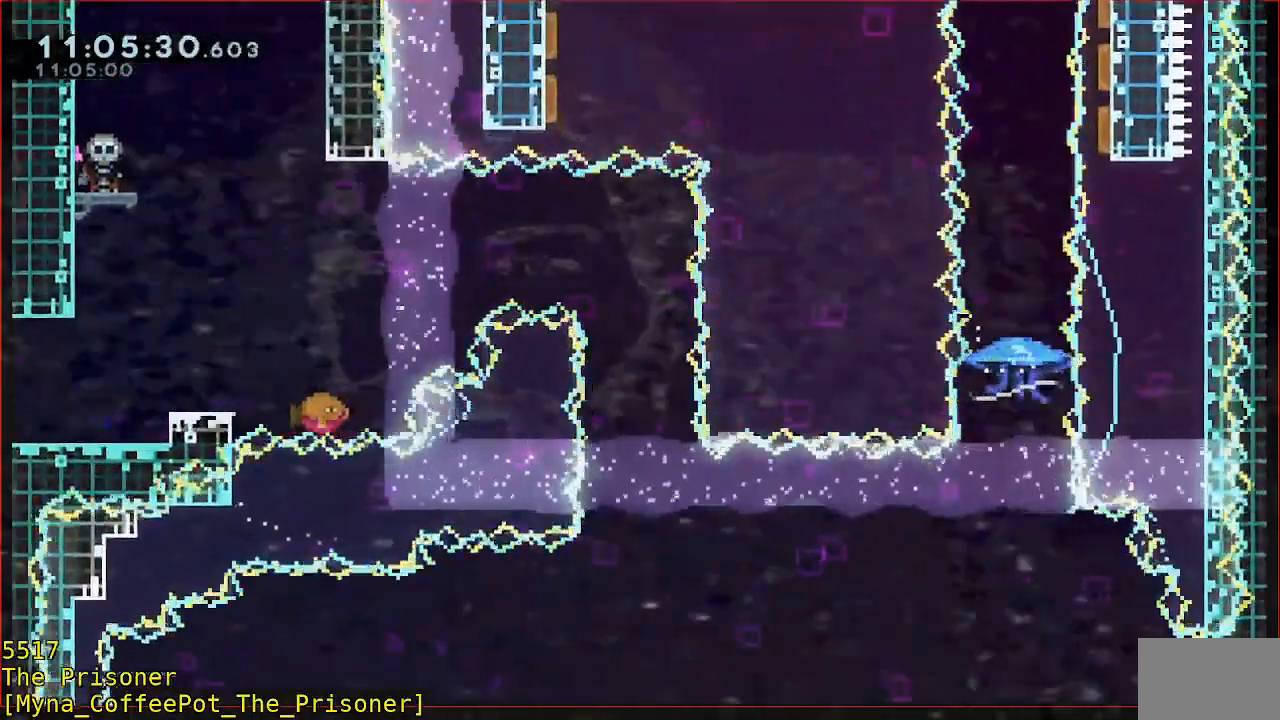
{"buttons": [], "left_stick": "center", "events": [[200, "left_stick", "right"], [450, "left_stick", "center"]]}
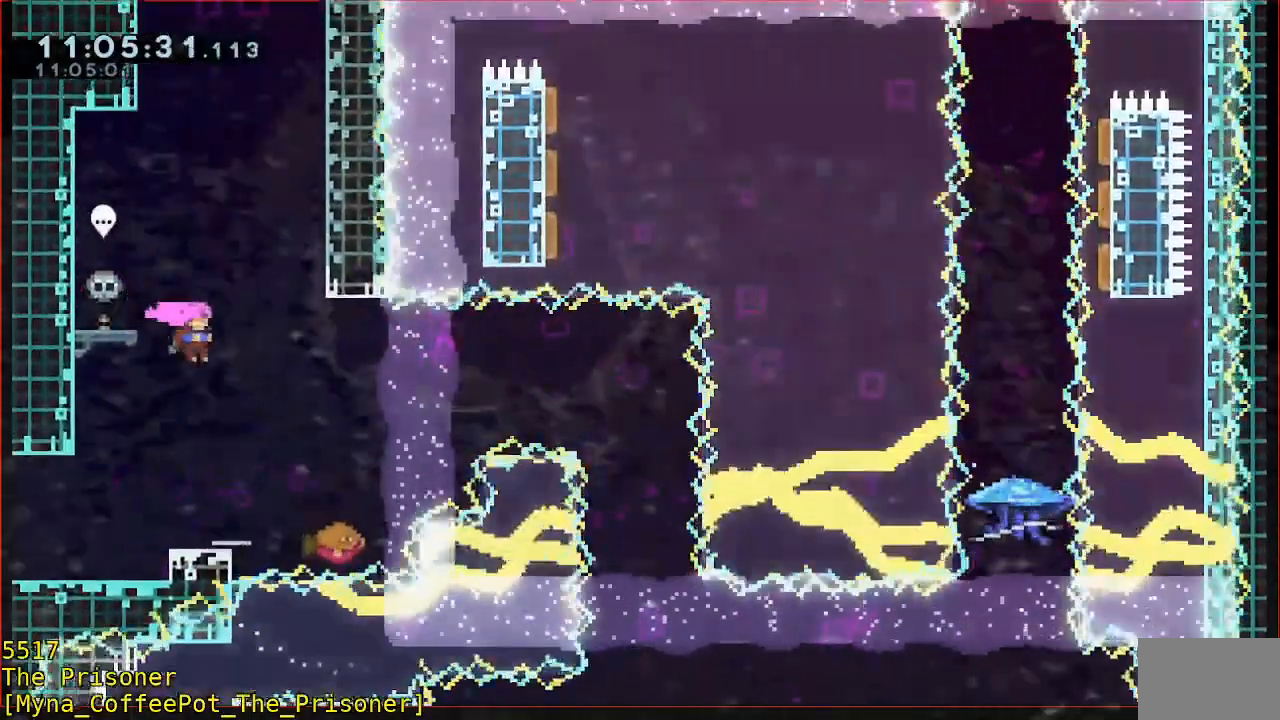
{"buttons": [], "left_stick": "center", "events": []}
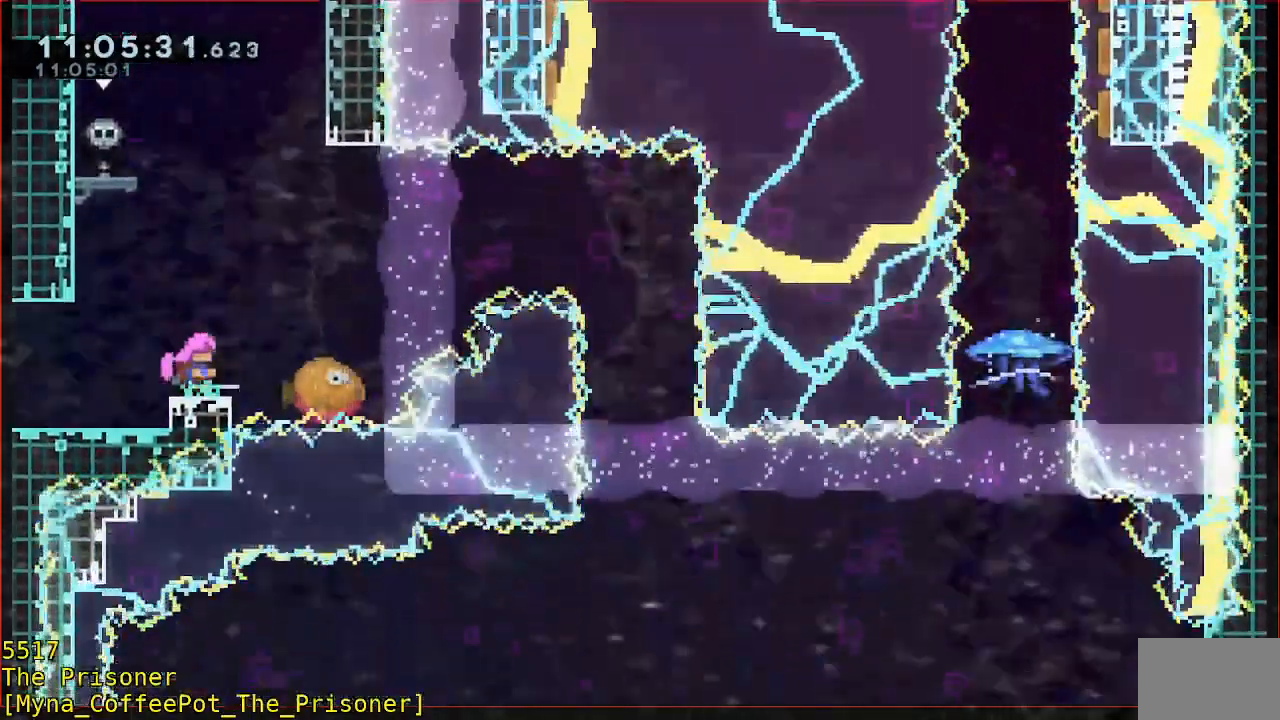
{"buttons": [], "left_stick": "center"}
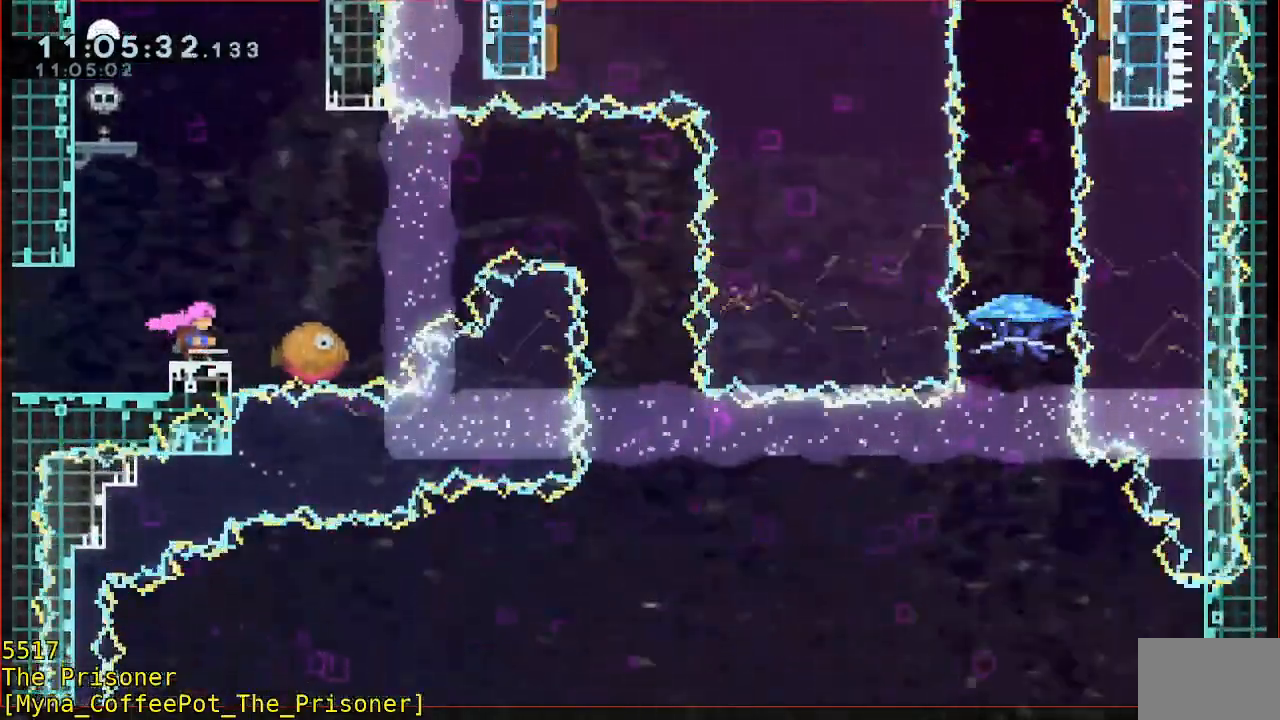
{"buttons": [], "left_stick": "center"}
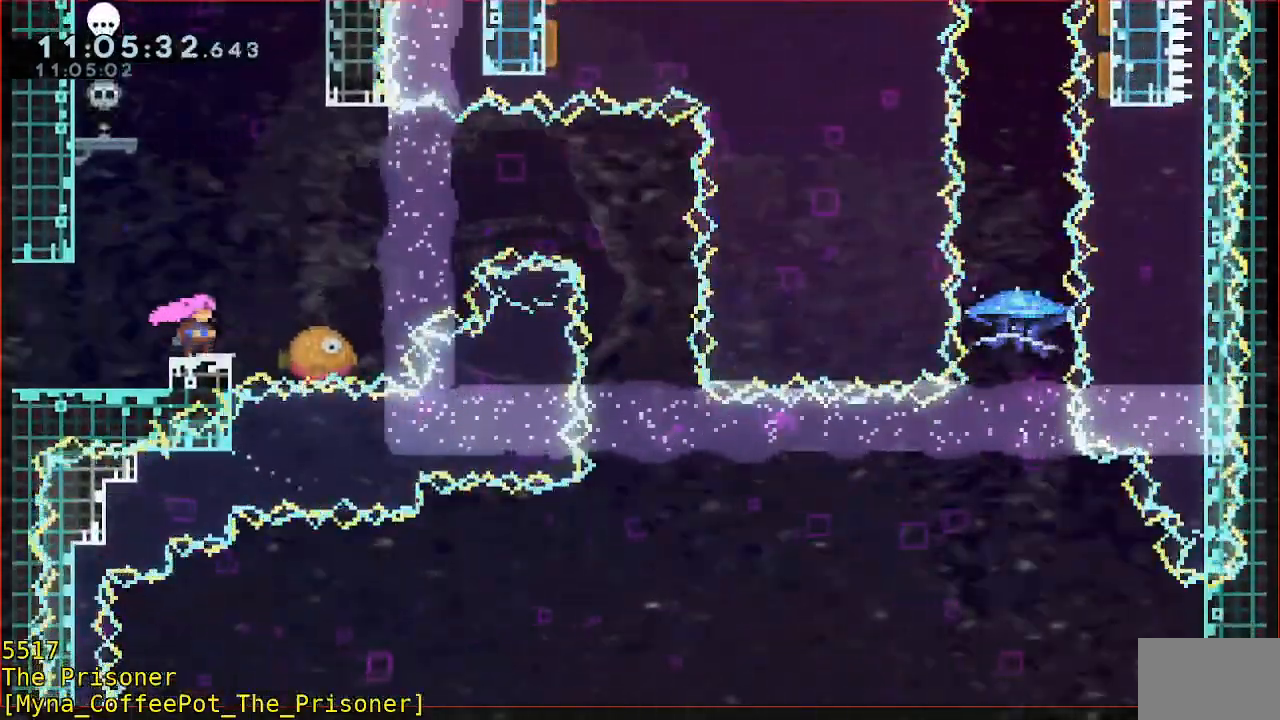
{"buttons": [], "left_stick": "center", "events": []}
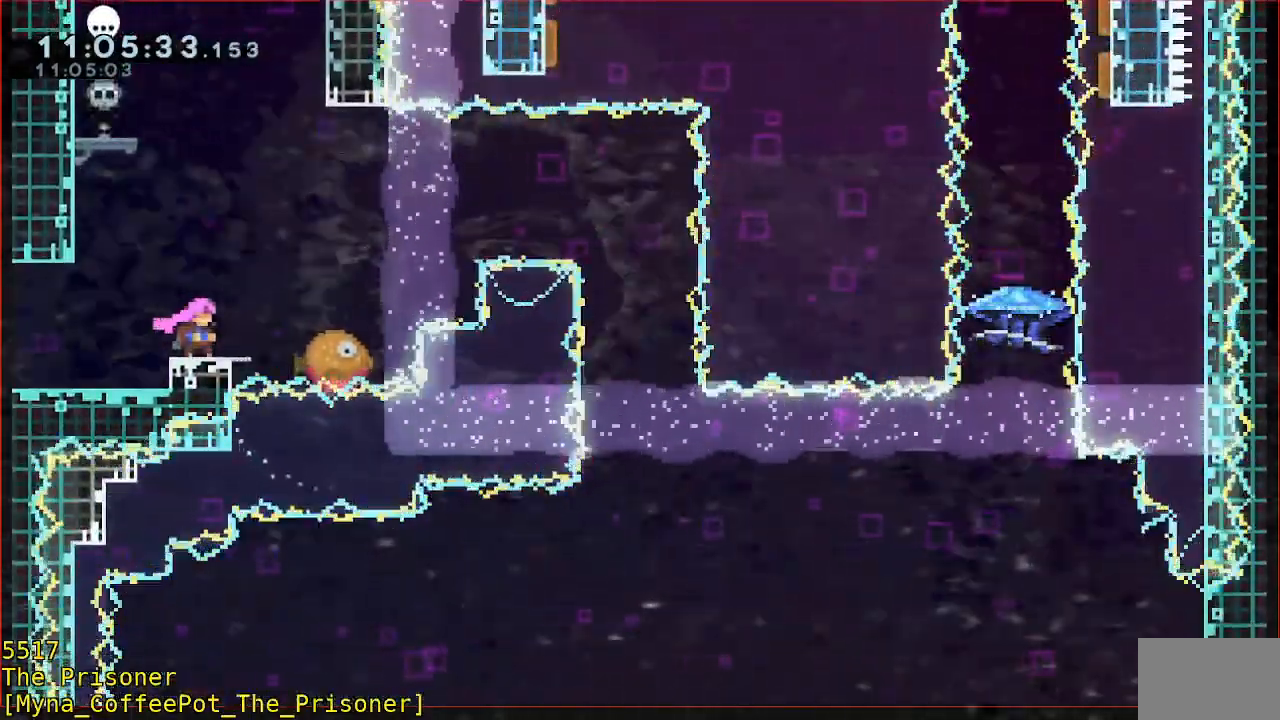
{"buttons": [], "left_stick": "center", "events": []}
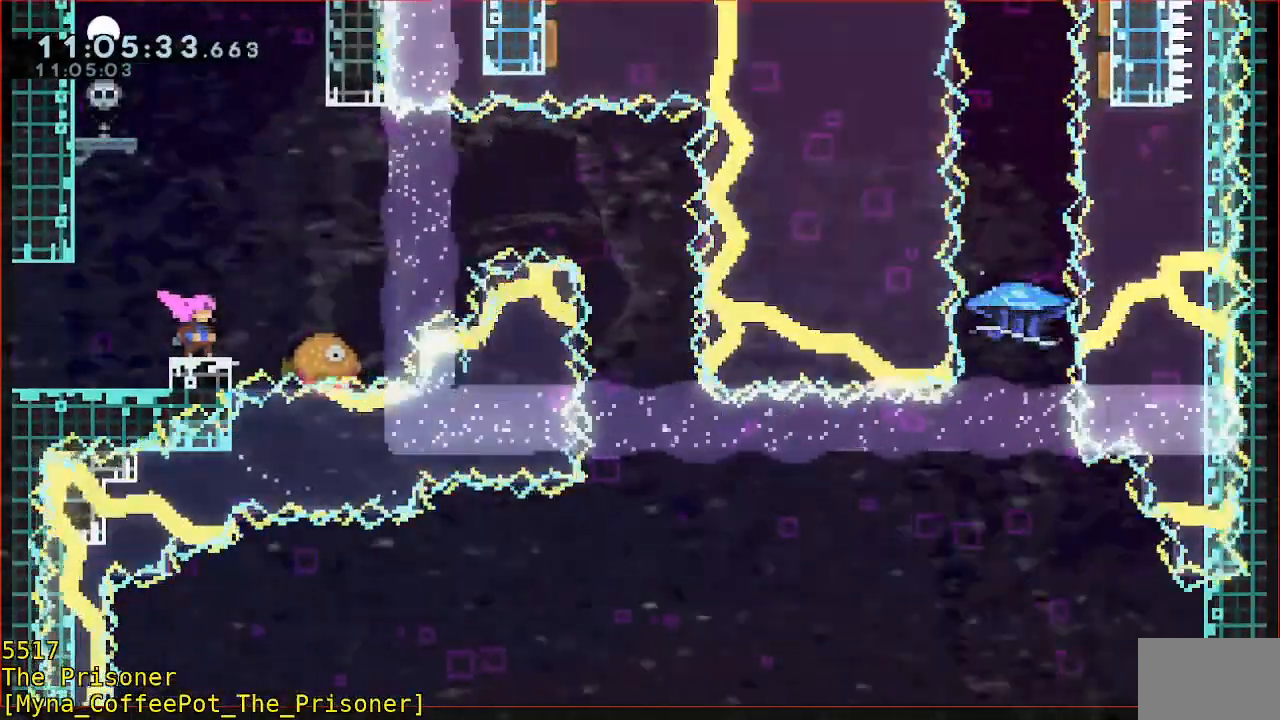
{"buttons": [], "left_stick": "center", "events": []}
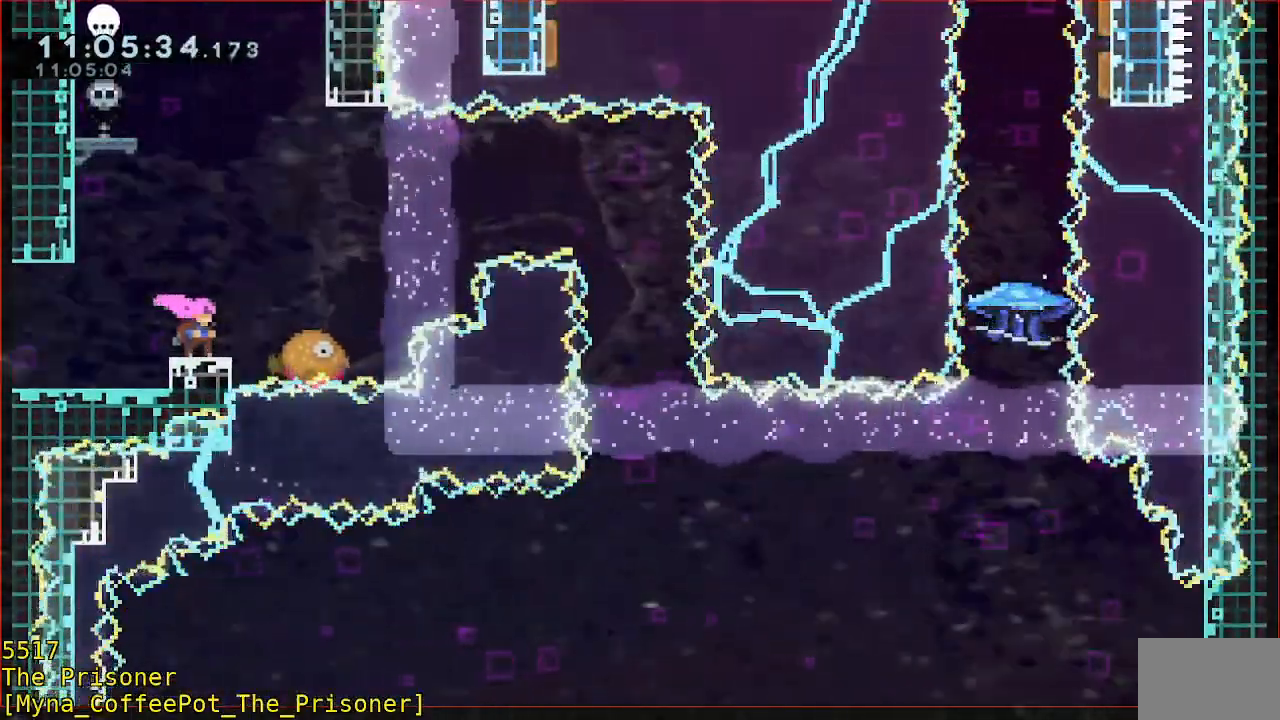
{"buttons": [], "left_stick": "center", "events": []}
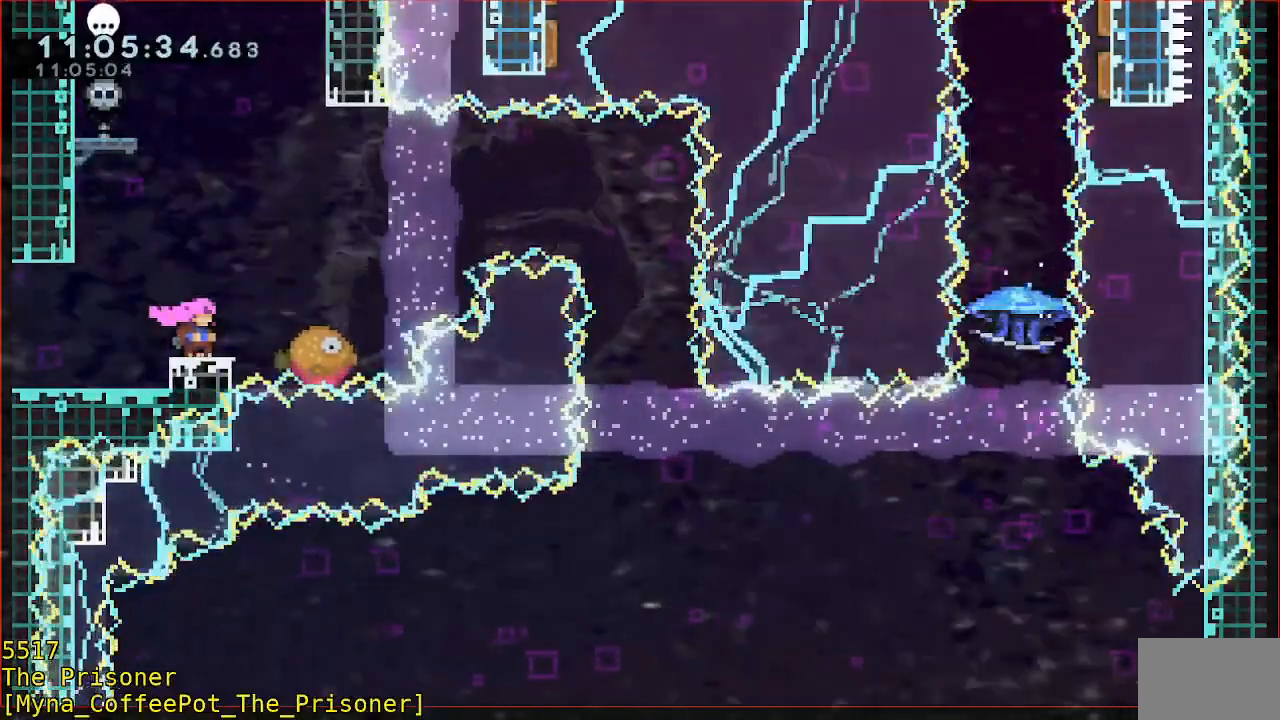
{"buttons": [], "left_stick": "center", "events": []}
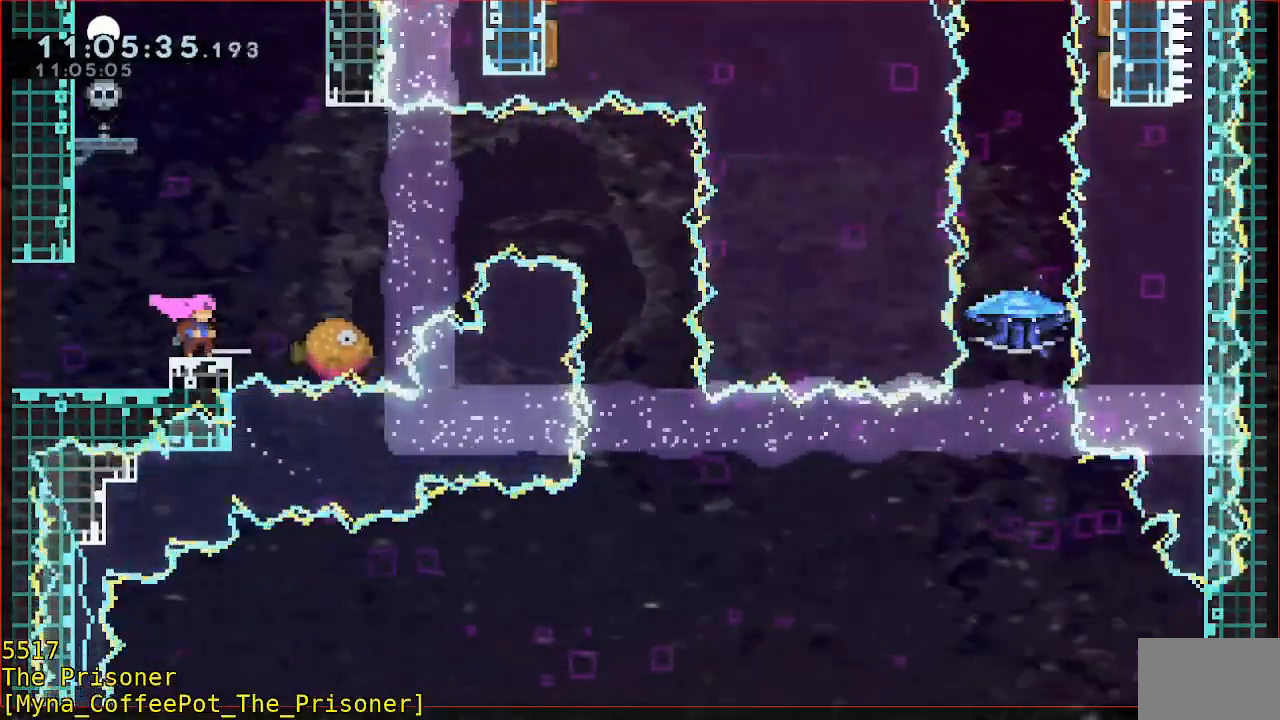
{"buttons": [], "left_stick": "center", "events": []}
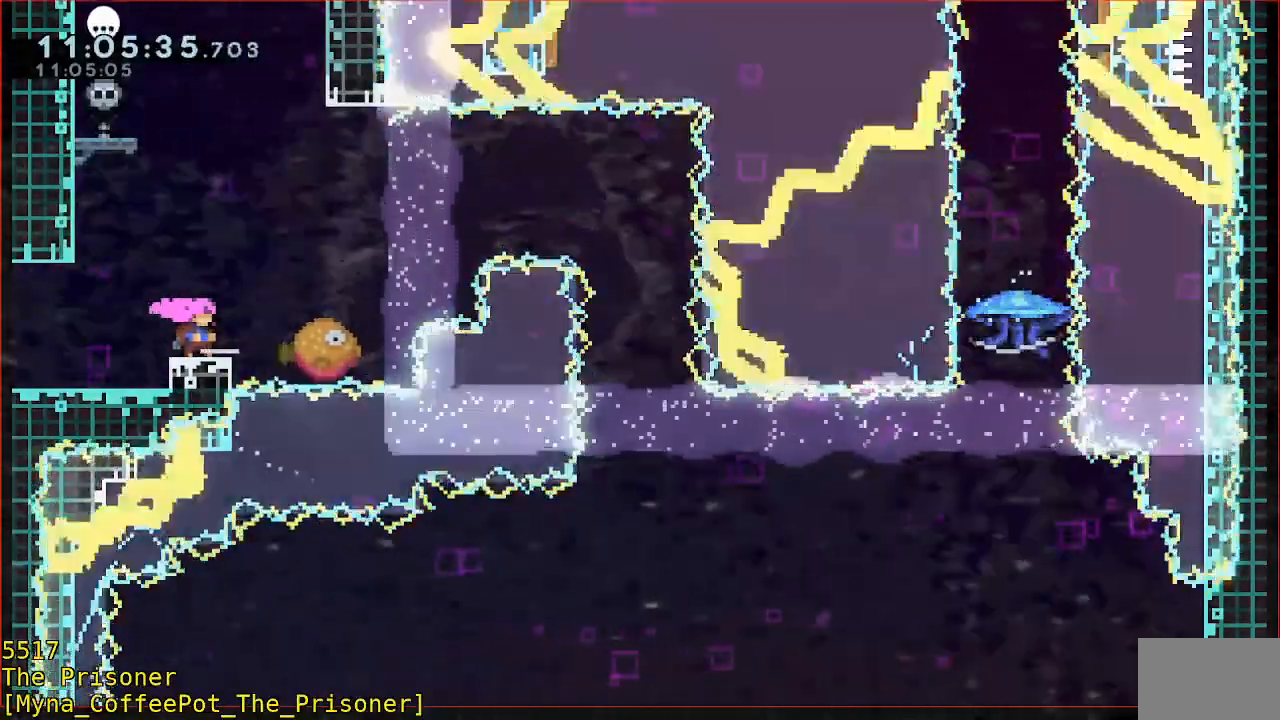
{"buttons": ["B", "Y", "R2"], "left_stick": "right", "events": [[250, "B", "down"], [250, "R2", "down"], [250, "left_stick", "right"], [417, "Y", "down"]]}
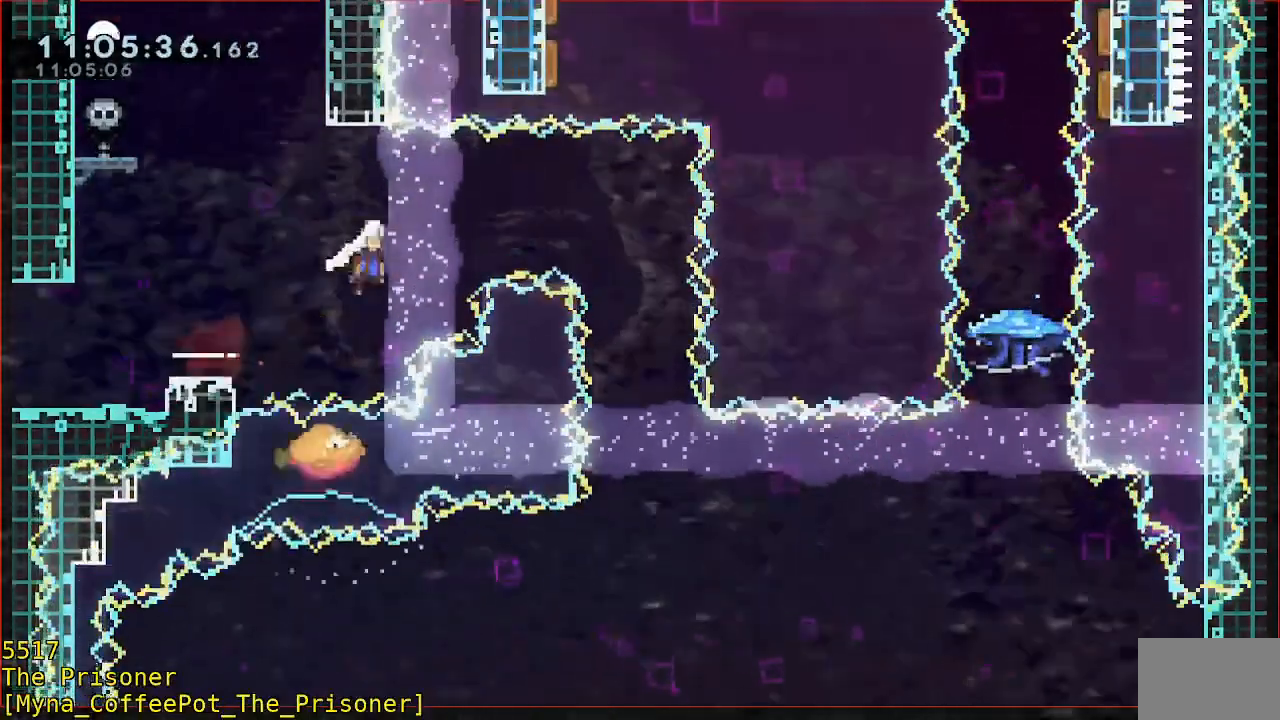
{"buttons": ["R2"], "left_stick": "right", "events": [[250, "left_stick", "center"], [300, "left_stick", "left"], [317, "B", "up"], [317, "Y", "up"], [350, "left_stick", "center"], [417, "left_stick", "right"]]}
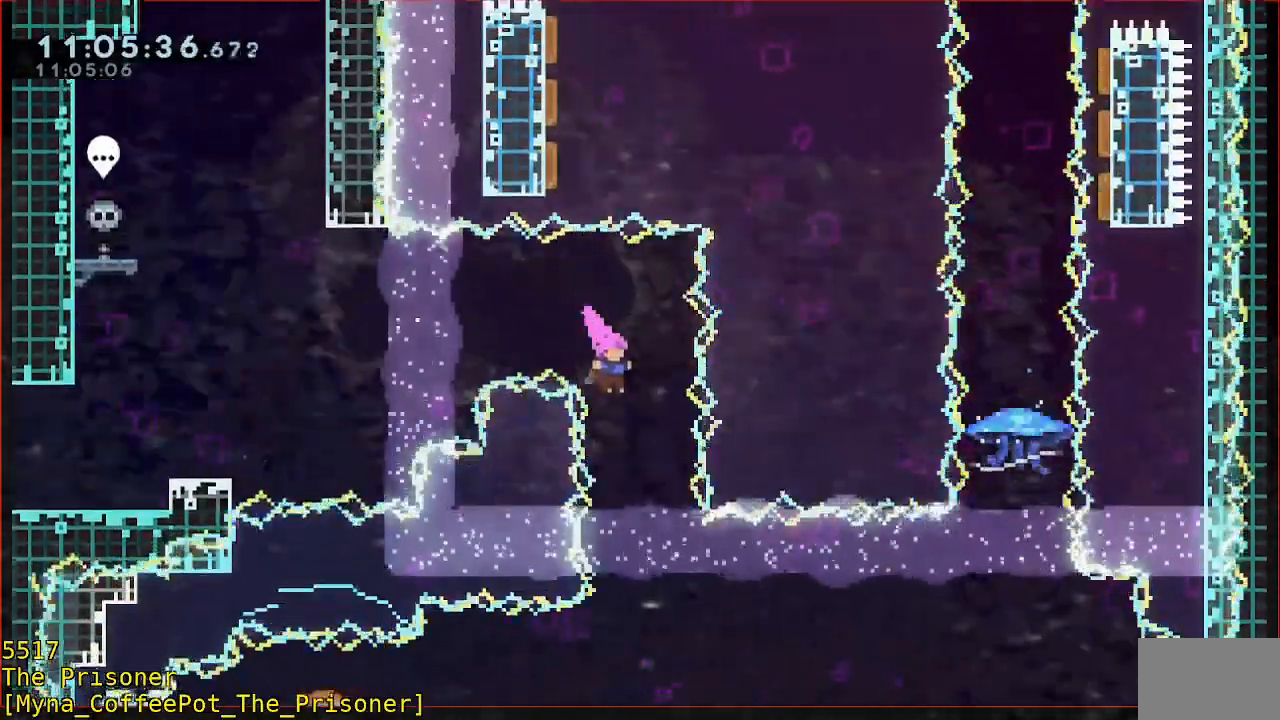
{"buttons": ["R2"], "left_stick": "left", "events": [[83, "left_stick", "center"], [200, "left_stick", "left"], [317, "left_stick", "center"], [417, "left_stick", "left"]]}
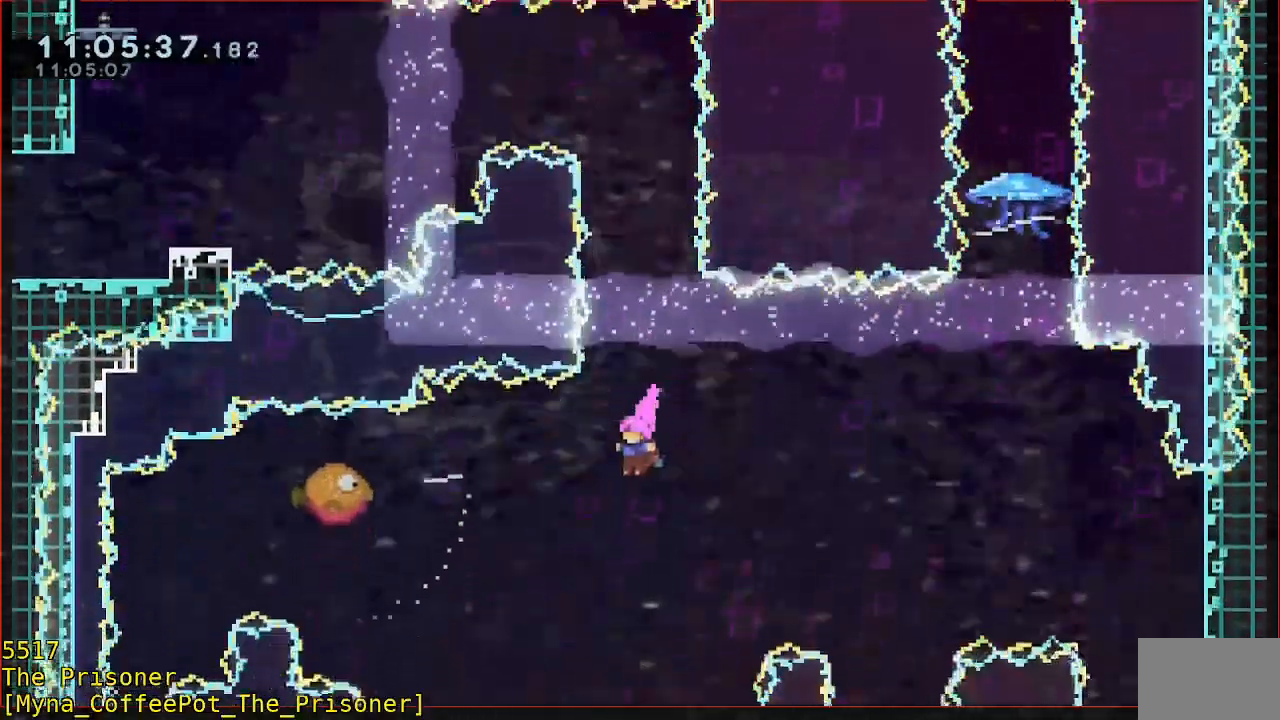
{"buttons": ["R2", "L3"], "left_stick": "right", "events": [[117, "B", "down"], [217, "L3", "down"], [317, "L3", "up"], [350, "left_stick", "right"], [383, "B", "up"], [383, "L3", "down"]]}
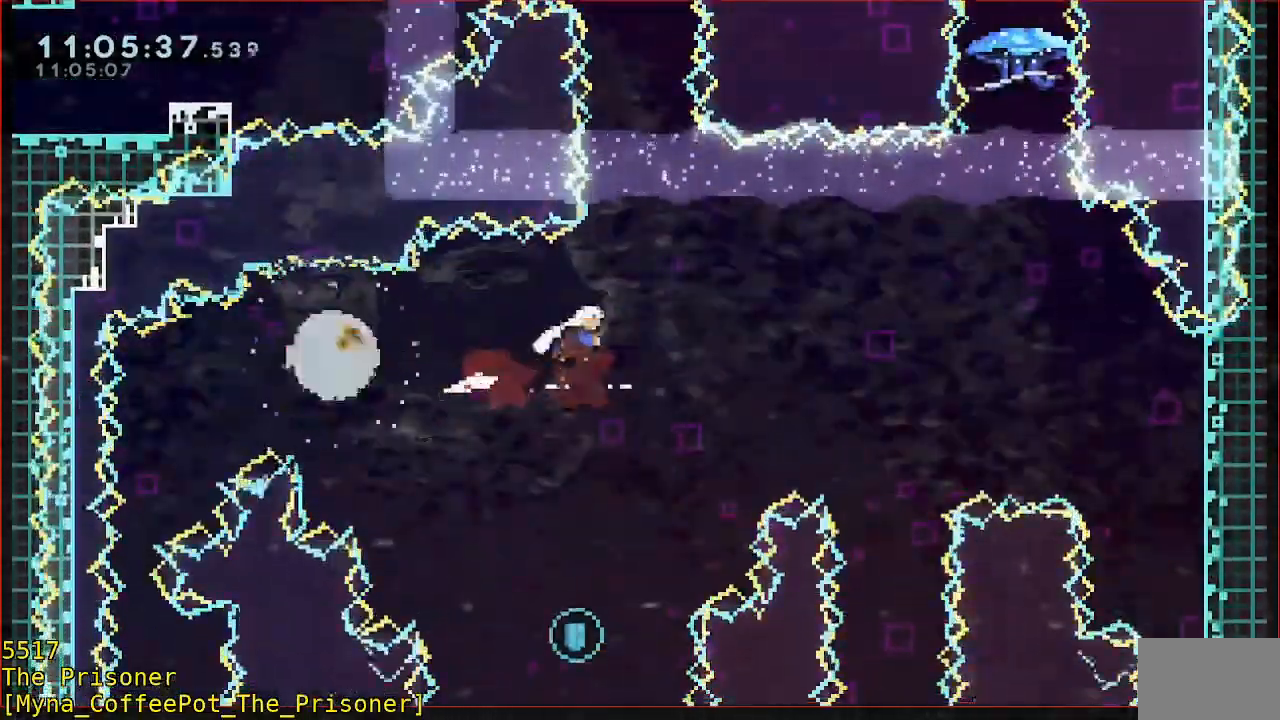
{"buttons": ["B", "R2"], "left_stick": "up", "events": [[350, "L3", "up"], [433, "left_stick", "up"], [450, "B", "down"]]}
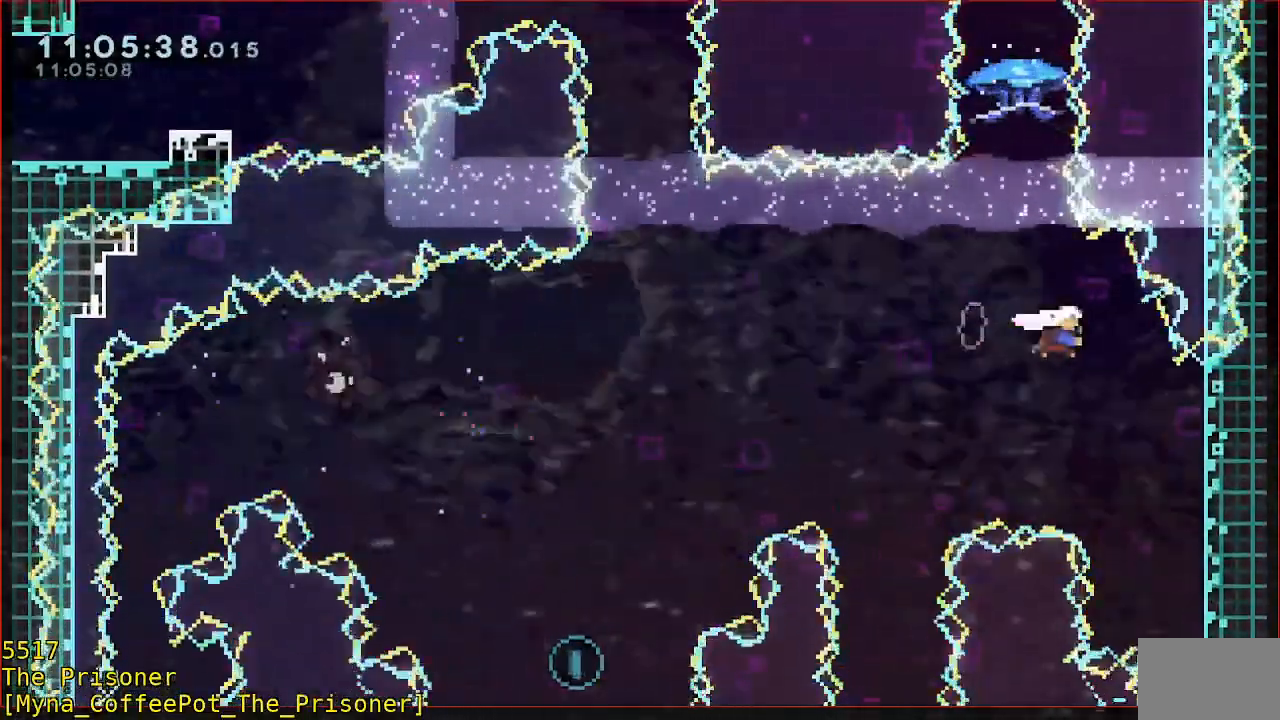
{"buttons": ["B", "R2"], "left_stick": "up-left", "events": [[50, "left_stick", "up-left"], [250, "left_stick", "up"], [350, "left_stick", "up-left"]]}
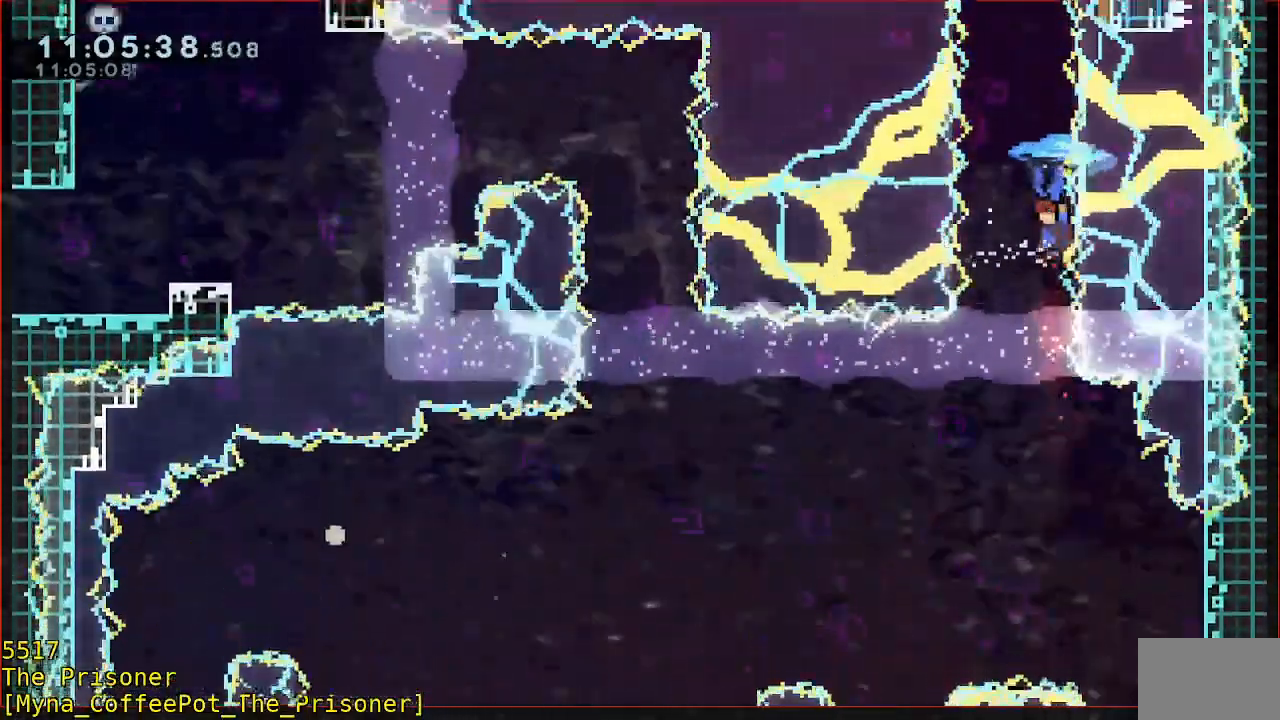
{"buttons": ["R2"], "left_stick": "center", "events": [[83, "B", "up"], [117, "left_stick", "center"]]}